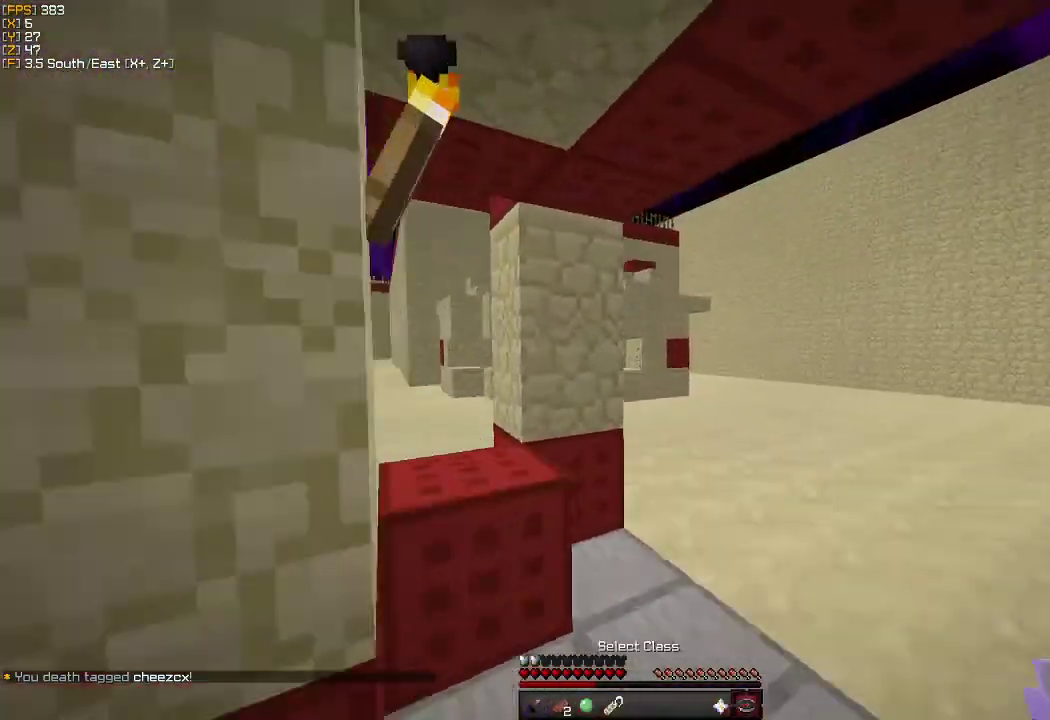
Gameplay with keyboard and mouse; each line is a JSON object with the keys and mouse buttons held at the frame after it. "events" lists presses ("down") and releases ("up") of "a", "d", "s", "w", "mouse_left" and "mouse_right" between this image and that frame as [ms after this image, input, new state], when the widget could be followed in between. "mouse_left", "mouse_right" = the "left", "right" buttons of the "mouse" list. No other keys are recorded. Fast repeated clicks can show as one long hold. Mouse movement is not recorded.
{"keys": ["w"], "mouse": [], "events": [[100, "d", "up"], [233, "mouse_right", "down"], [366, "mouse_right", "up"]]}
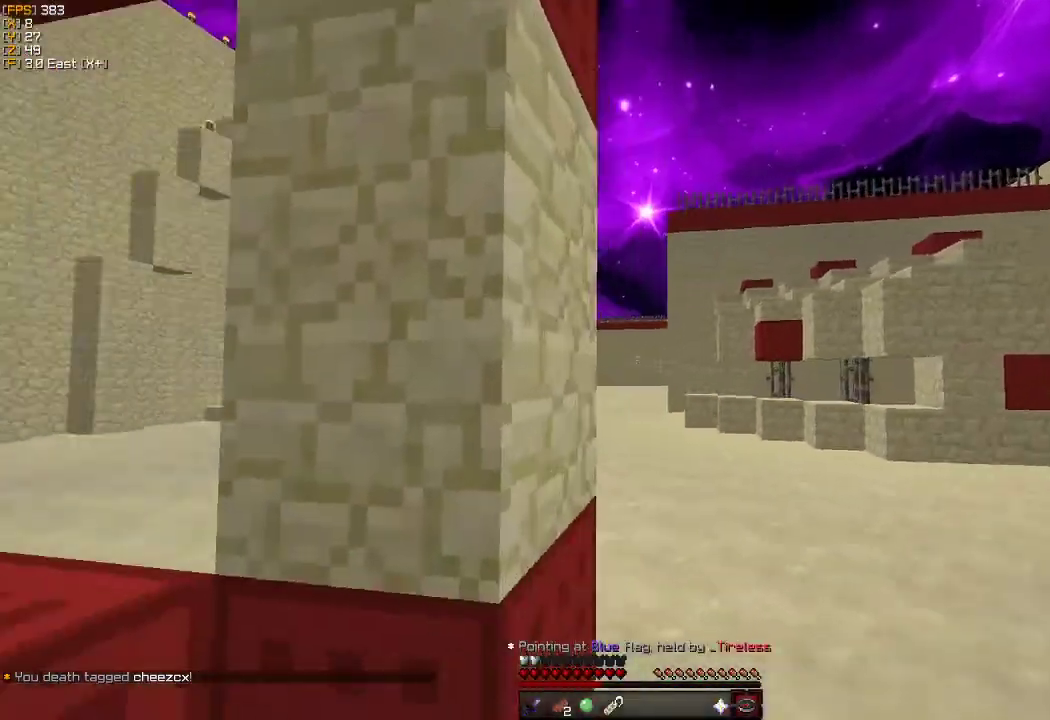
{"keys": ["w"], "mouse": [], "events": [[66, "mouse_right", "down"], [200, "mouse_right", "up"]]}
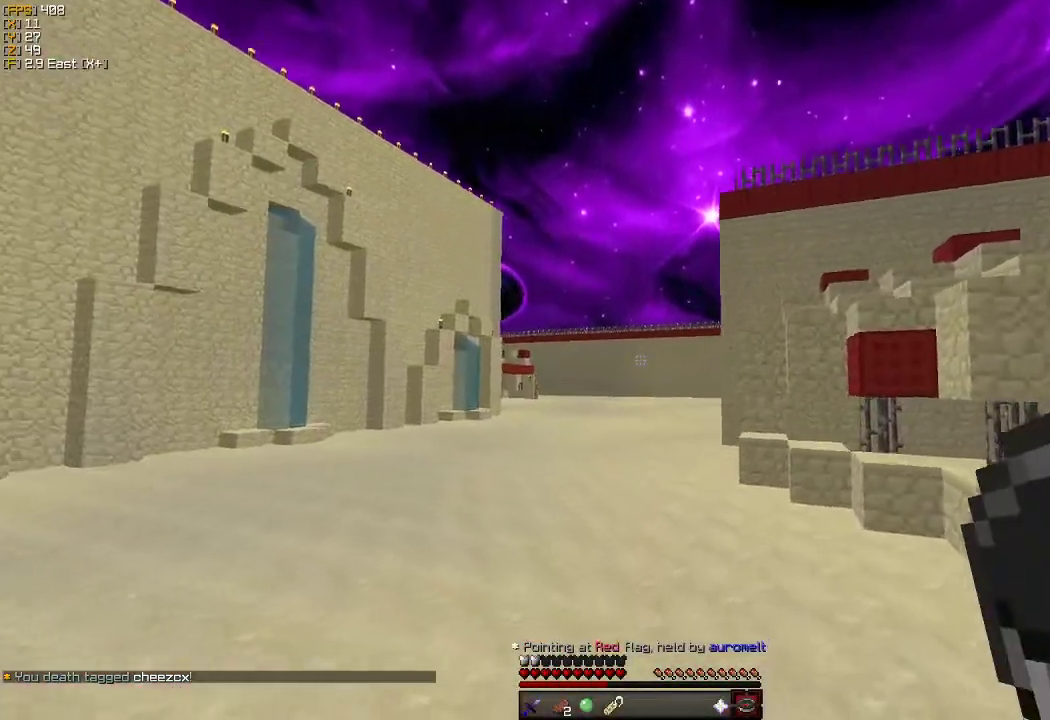
{"keys": ["w"], "mouse": [], "events": []}
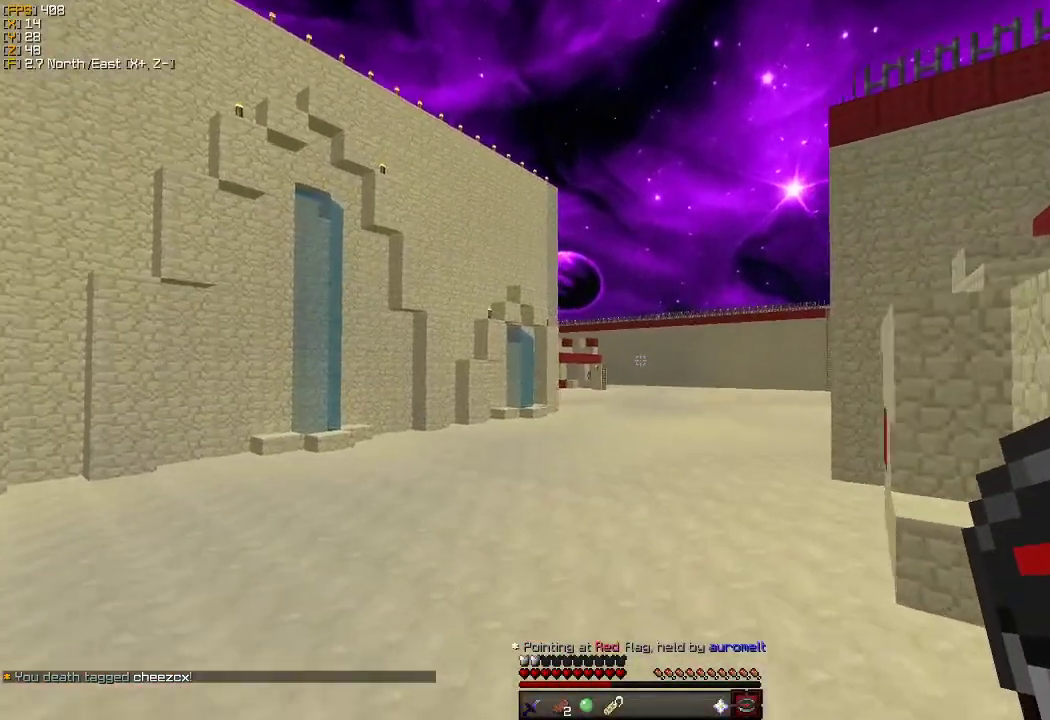
{"keys": ["w"], "mouse": [], "events": []}
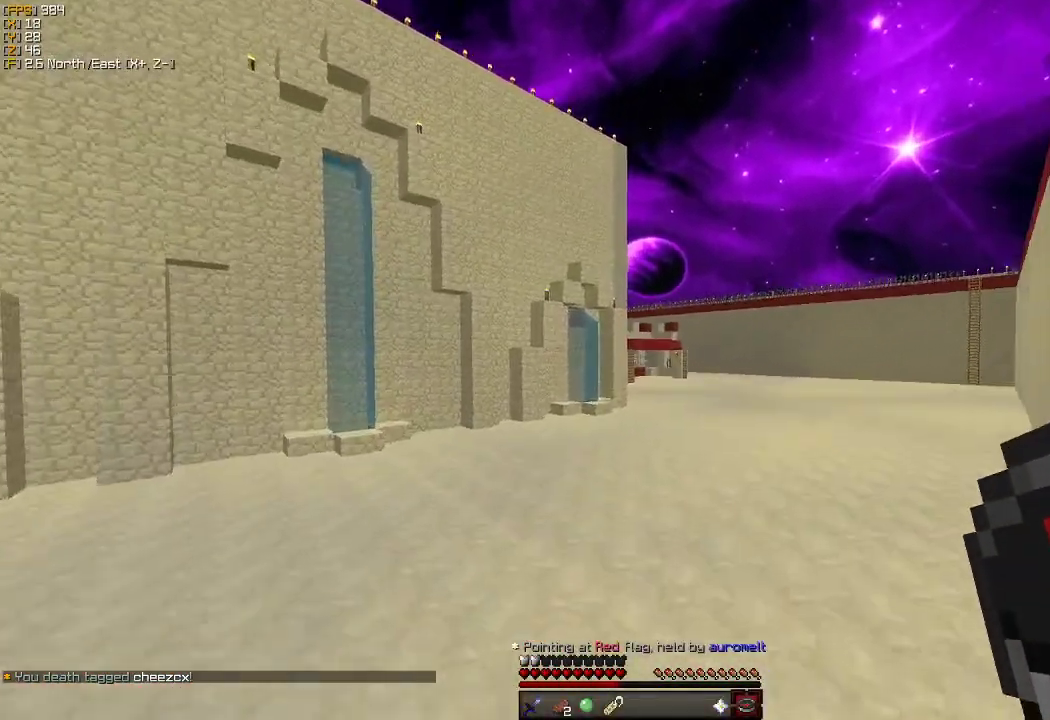
{"keys": ["w"], "mouse": [], "events": []}
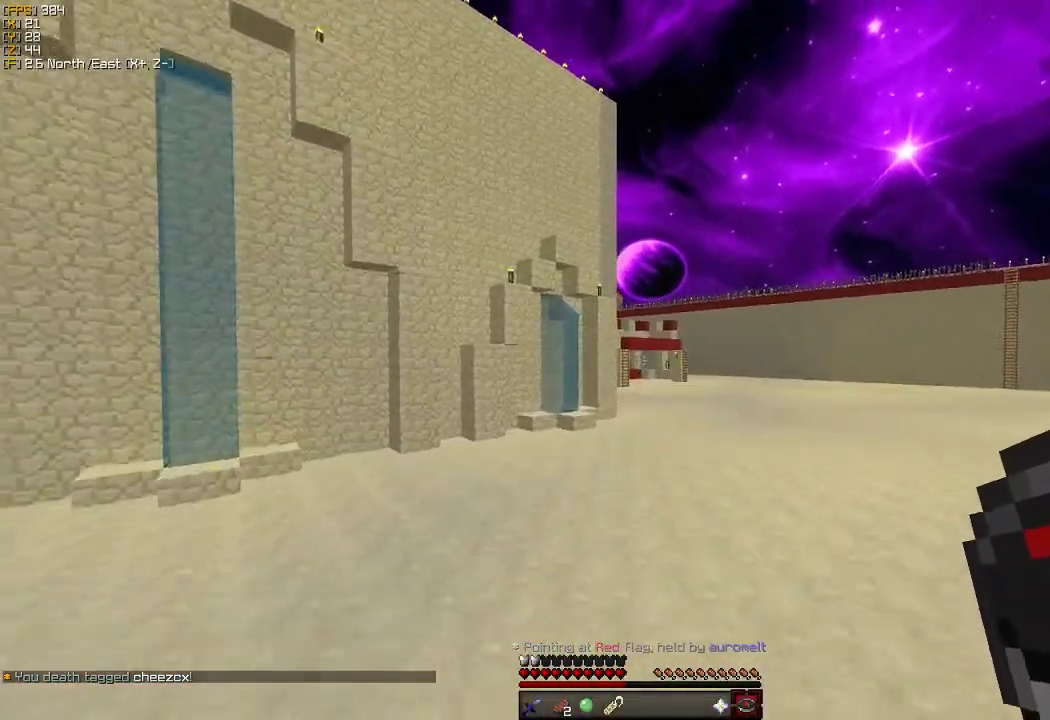
{"keys": ["w"], "mouse": [], "events": []}
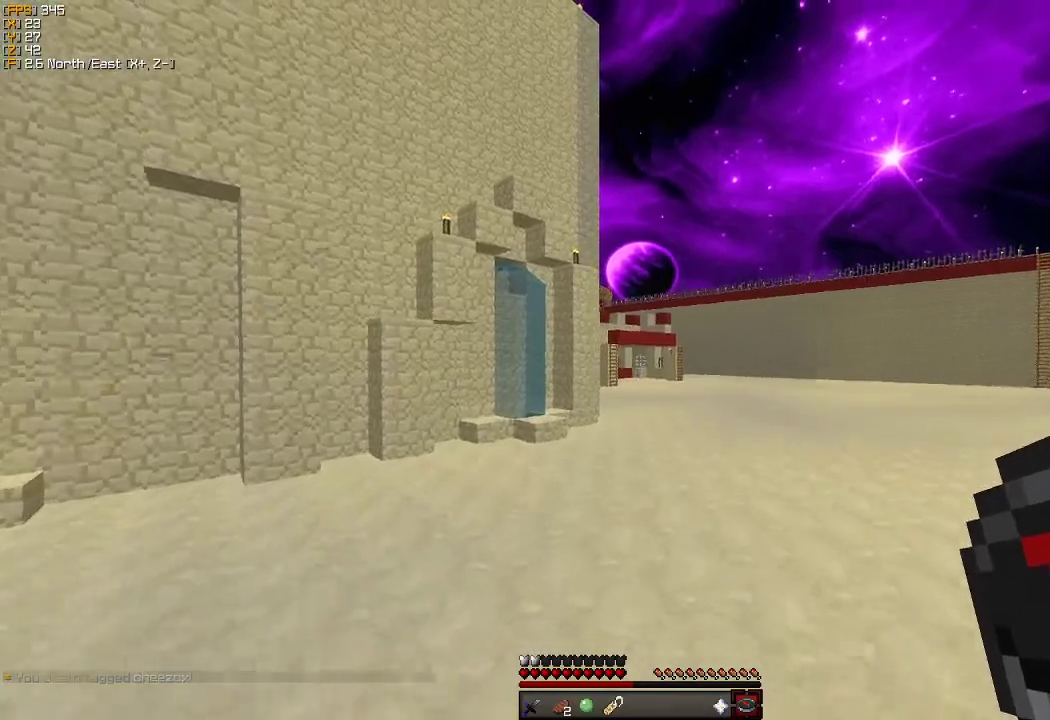
{"keys": ["d", "w"], "mouse": [], "events": [[50, "d", "down"]]}
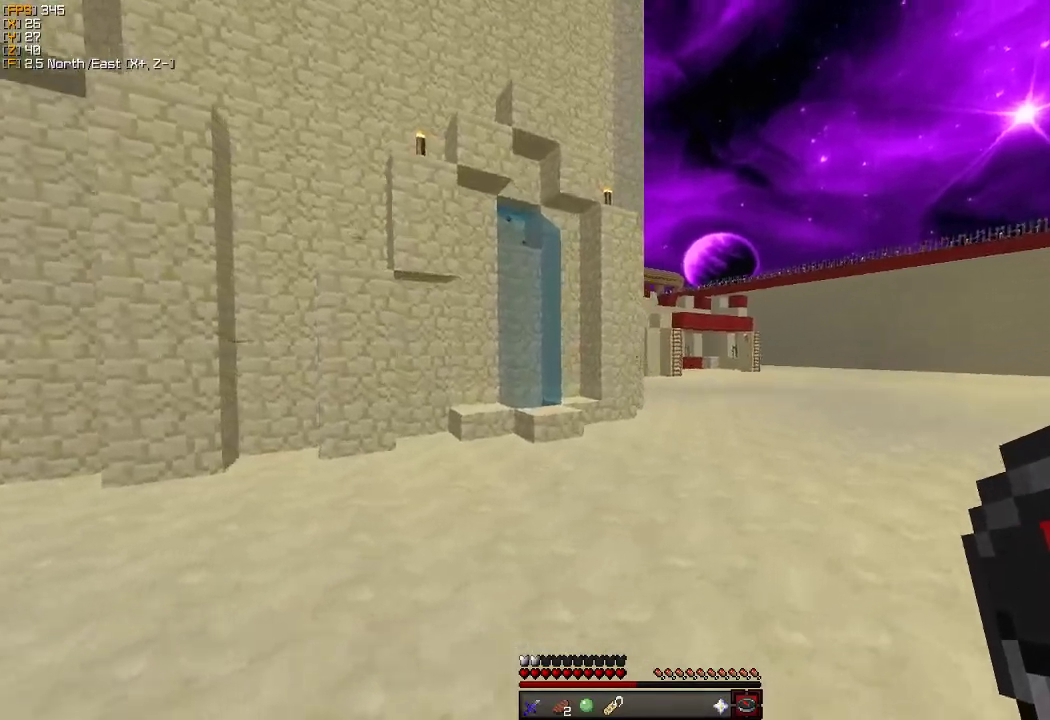
{"keys": ["d", "w"], "mouse": [], "events": []}
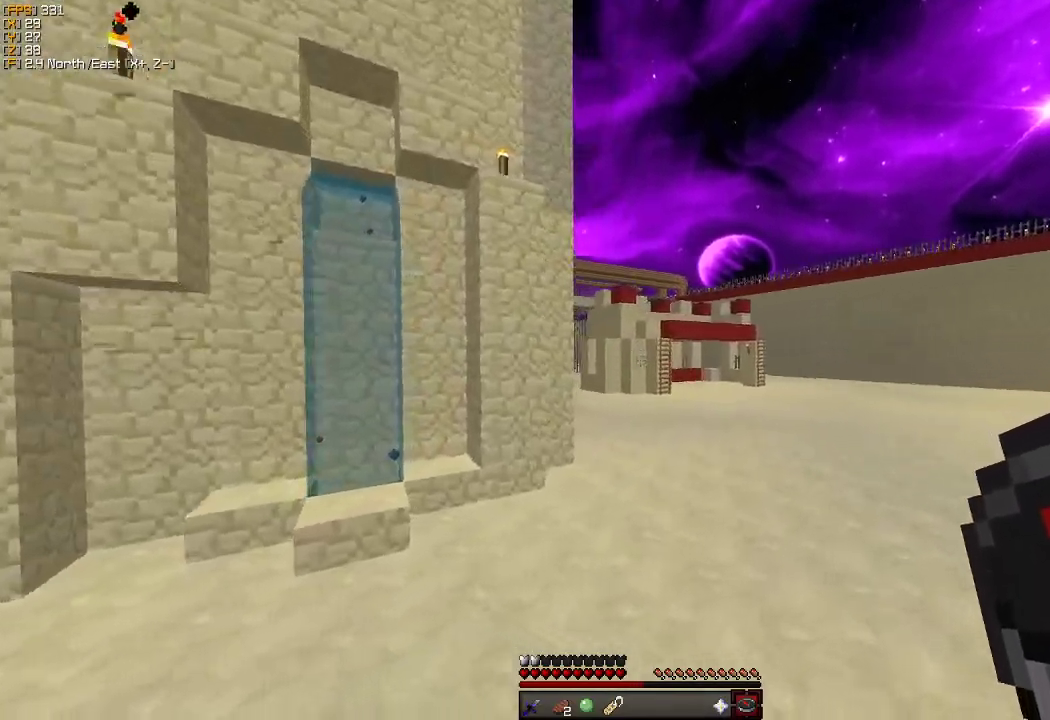
{"keys": ["d", "w"], "mouse": [], "events": []}
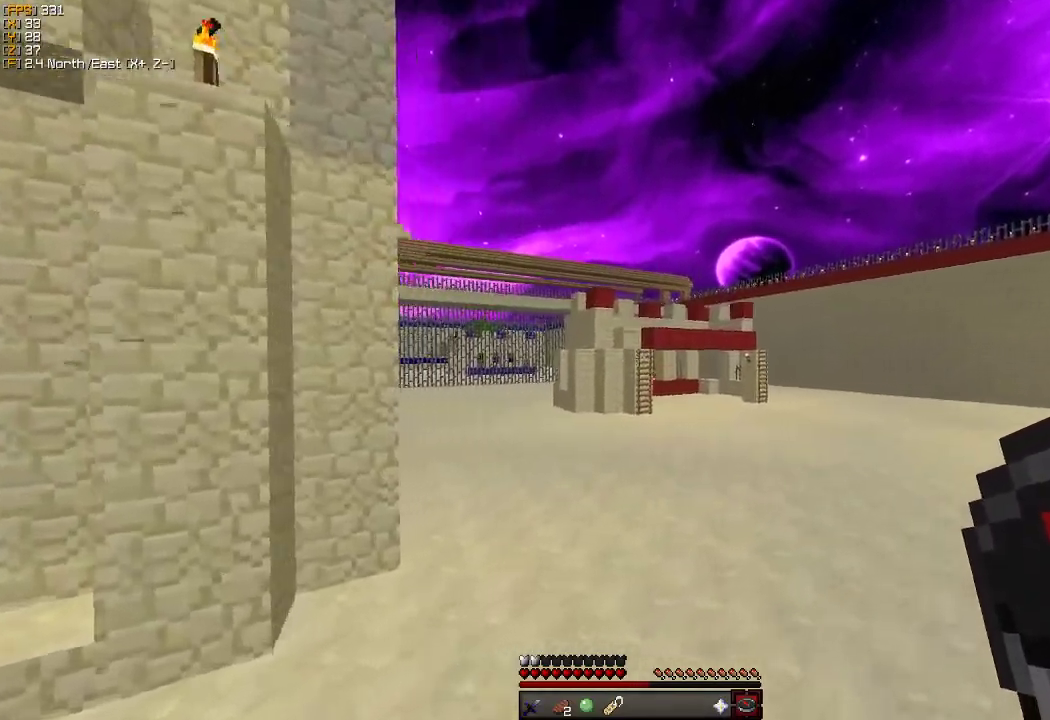
{"keys": ["d", "w"], "mouse": [], "events": []}
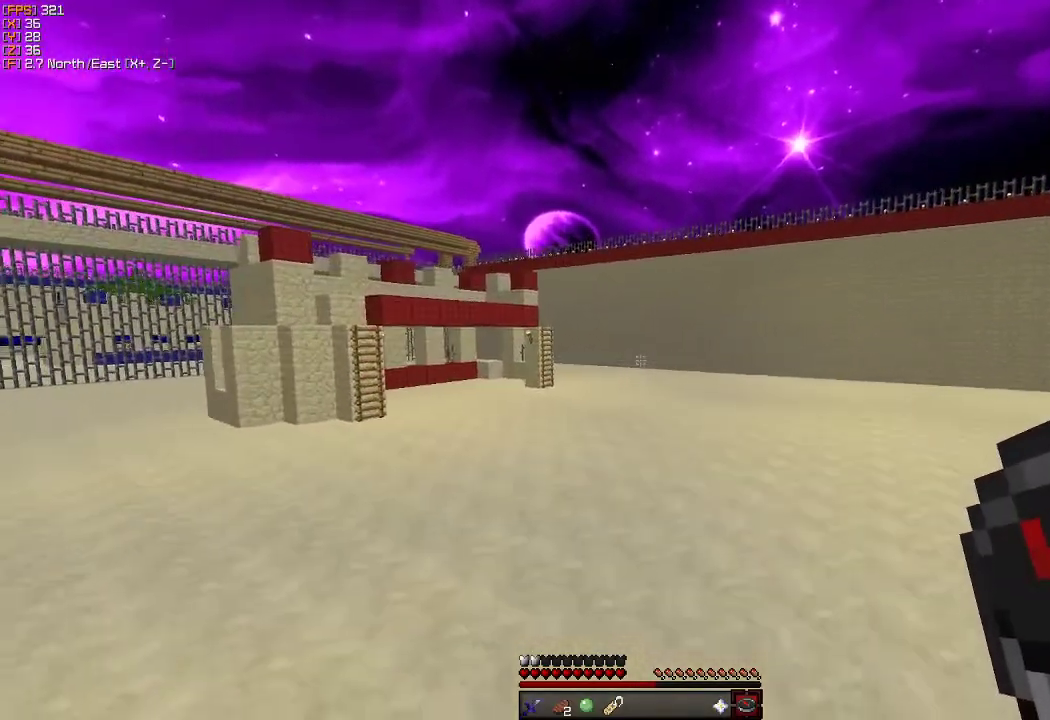
{"keys": ["w"], "mouse": [], "events": [[366, "d", "up"]]}
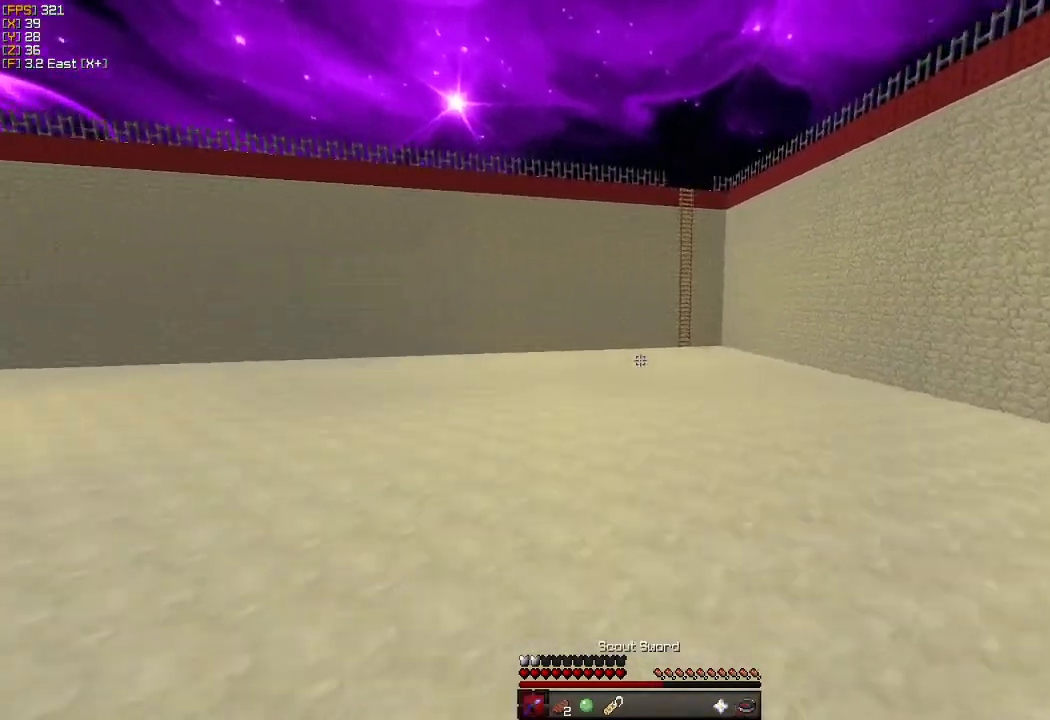
{"keys": ["w"], "mouse": [], "events": []}
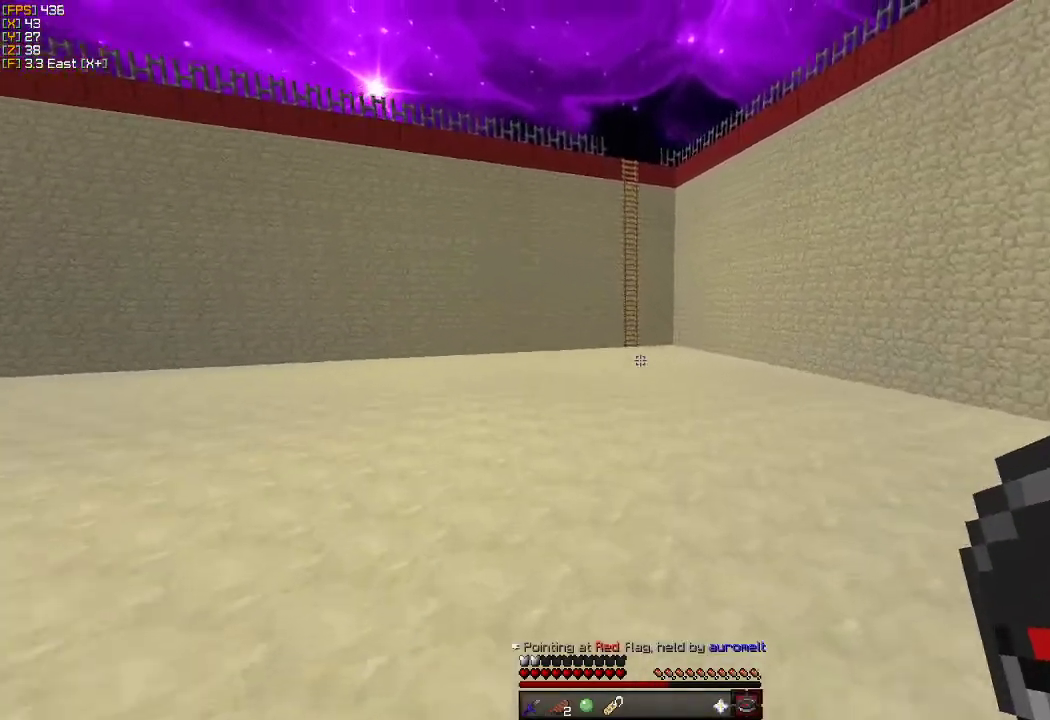
{"keys": ["w"], "mouse": [], "events": [[266, "mouse_right", "down"], [366, "mouse_right", "up"]]}
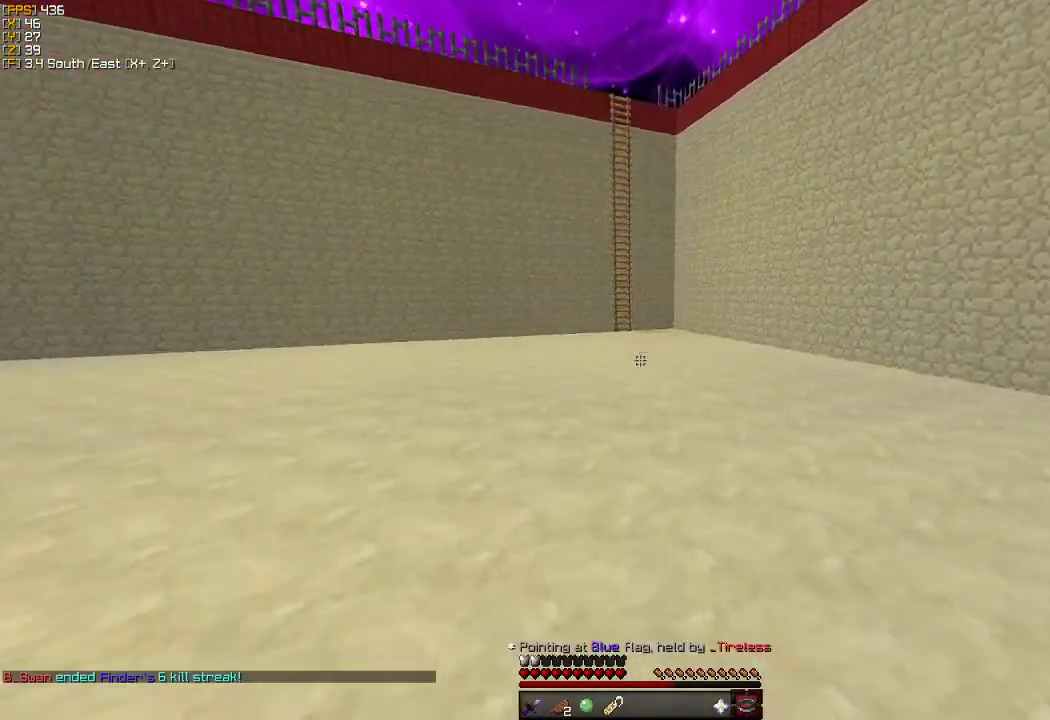
{"keys": ["w"], "mouse": [], "events": [[66, "mouse_right", "down"], [183, "mouse_right", "up"]]}
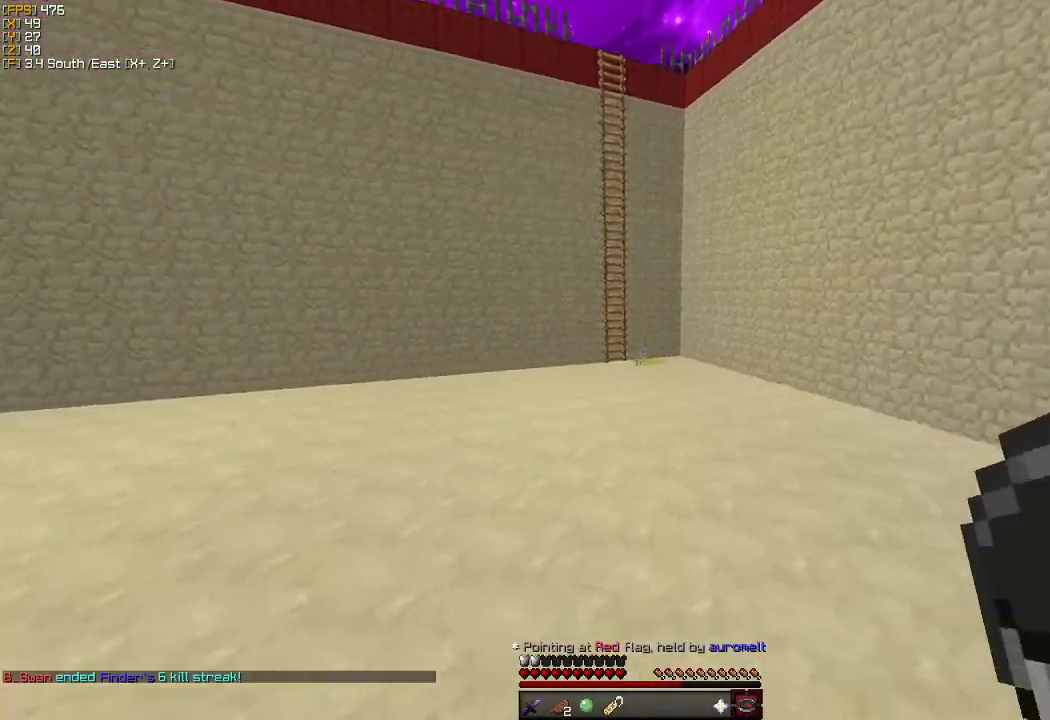
{"keys": ["w"], "mouse": [], "events": []}
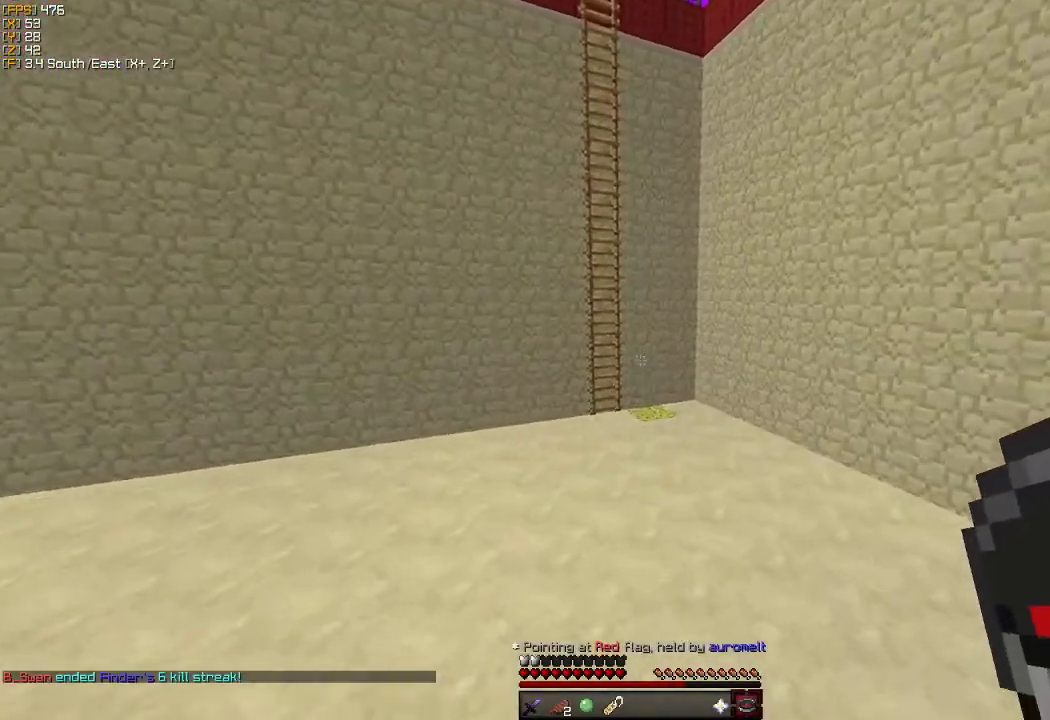
{"keys": ["w"], "mouse": [], "events": []}
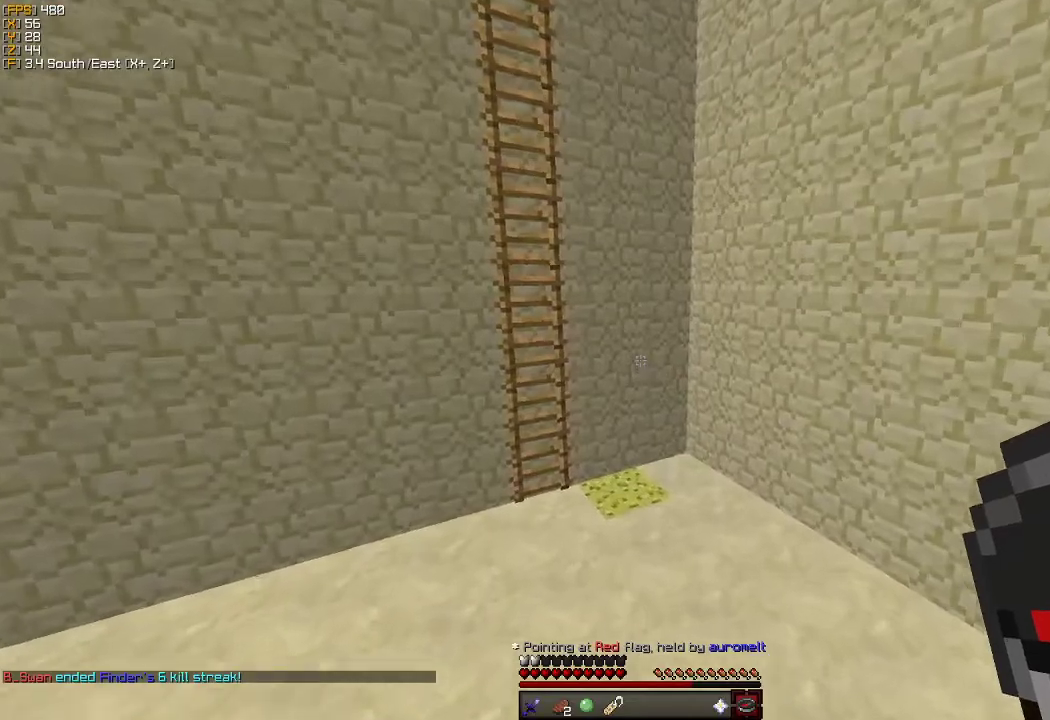
{"keys": ["w"], "mouse": [], "events": []}
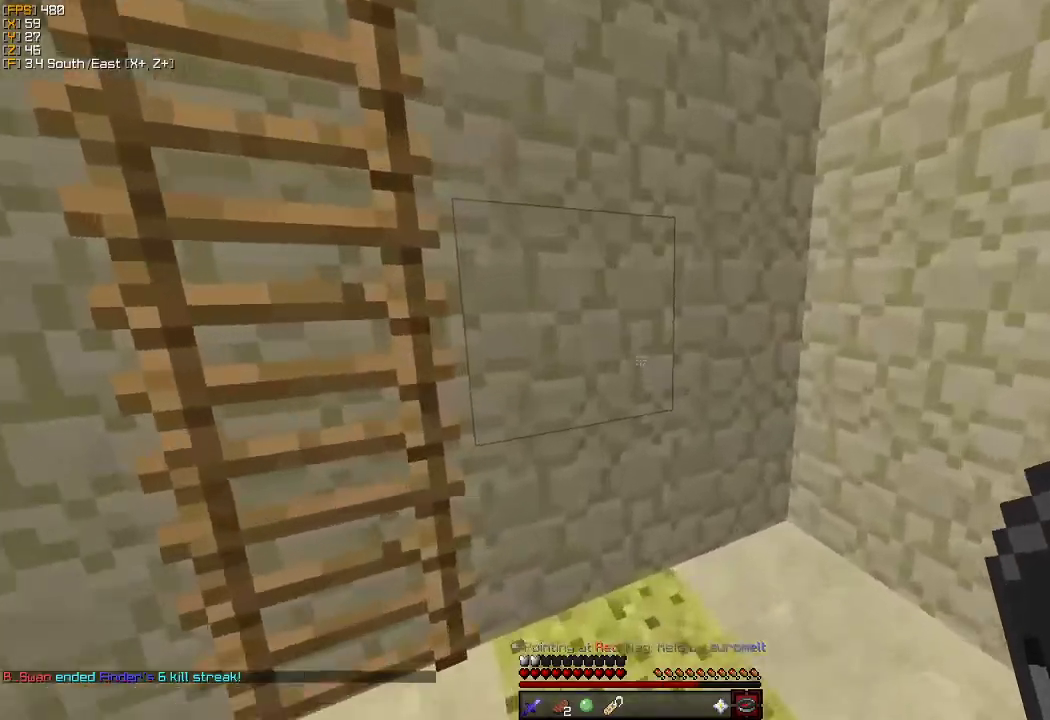
{"keys": ["w"], "mouse": [], "events": []}
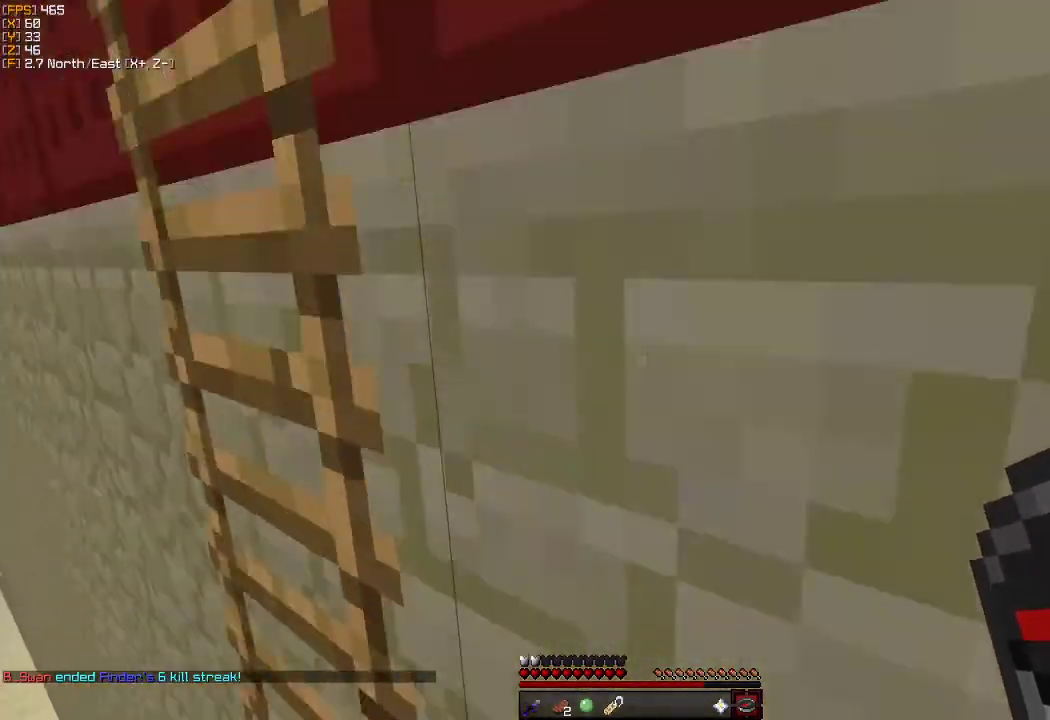
{"keys": ["w"], "mouse": [], "events": []}
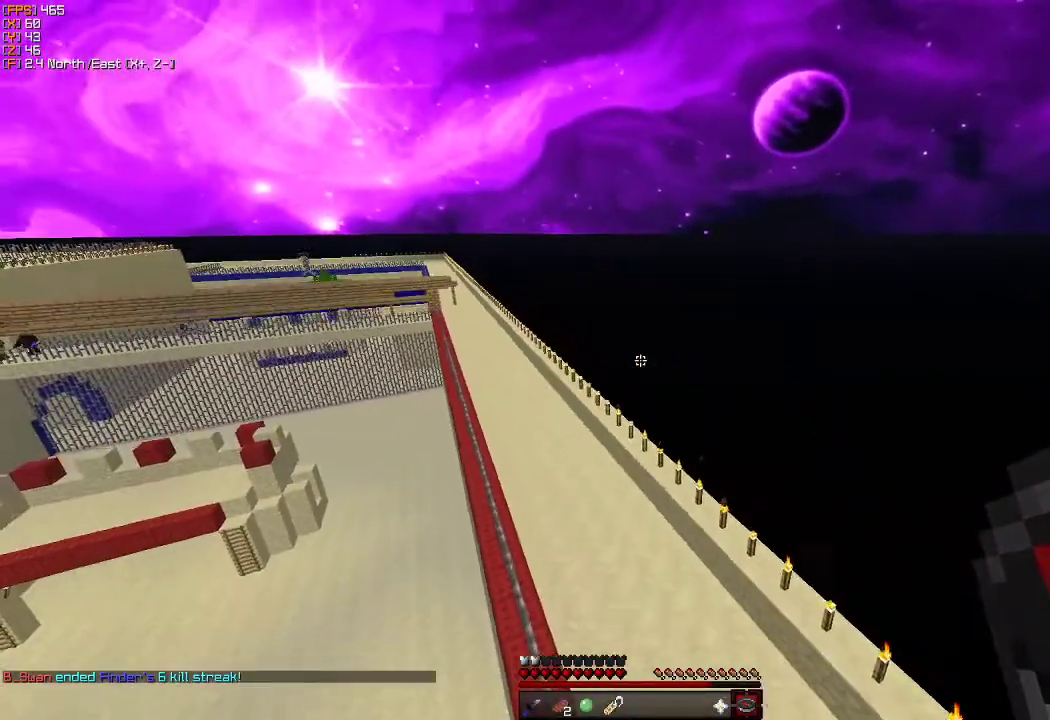
{"keys": ["w"], "mouse": [], "events": []}
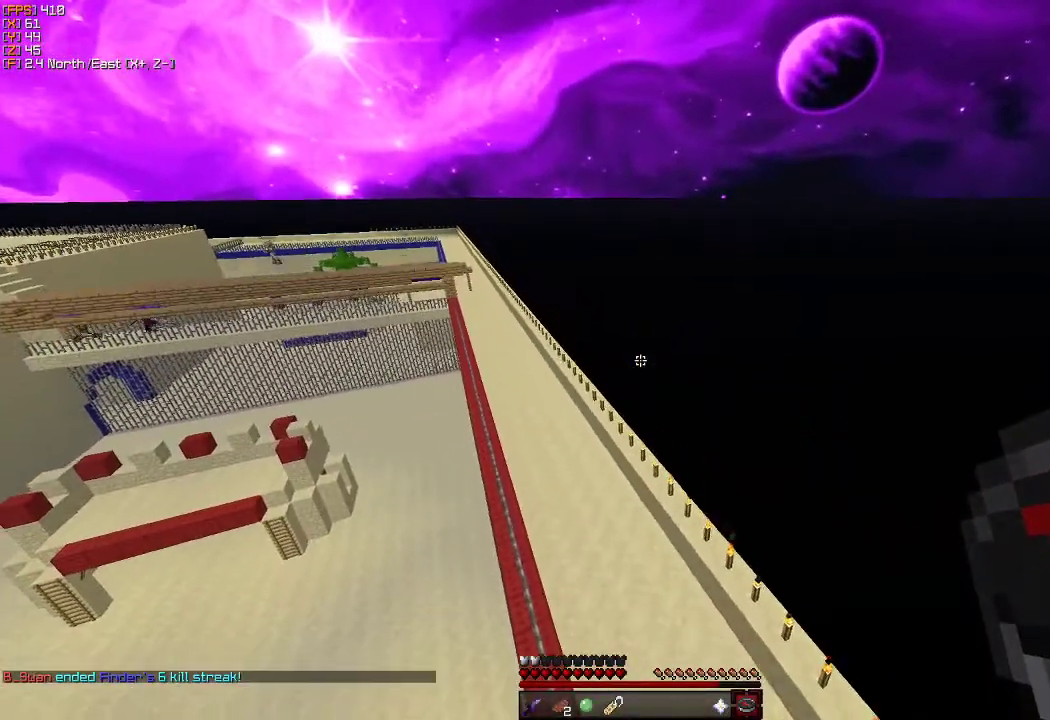
{"keys": ["w"], "mouse": [], "events": []}
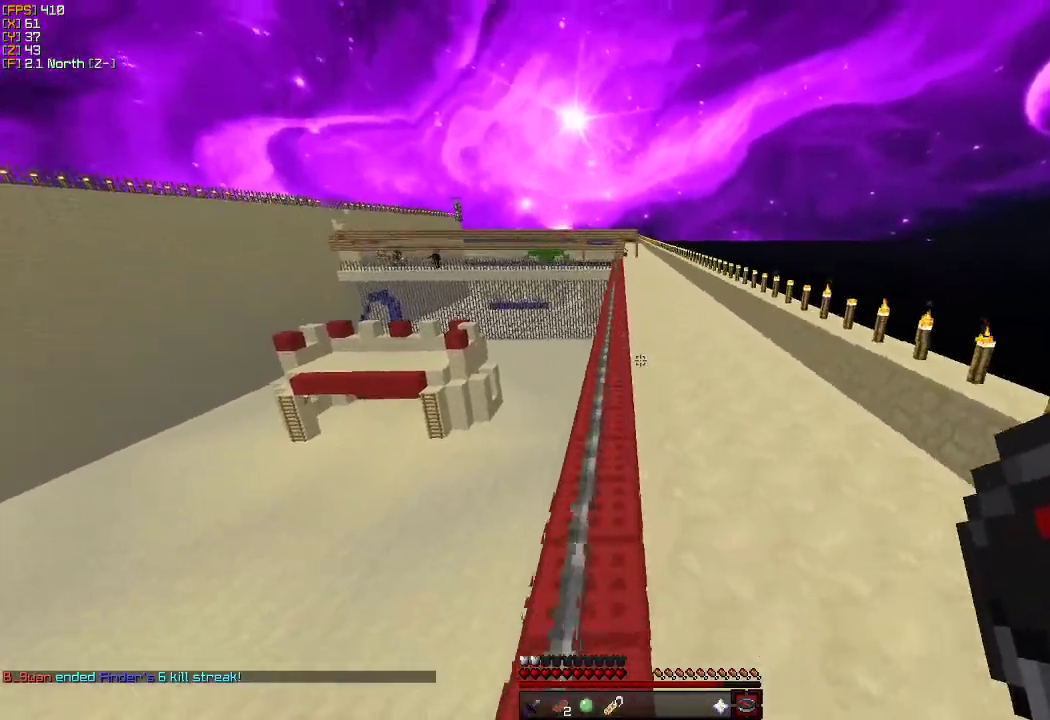
{"keys": ["w"], "mouse": [], "events": []}
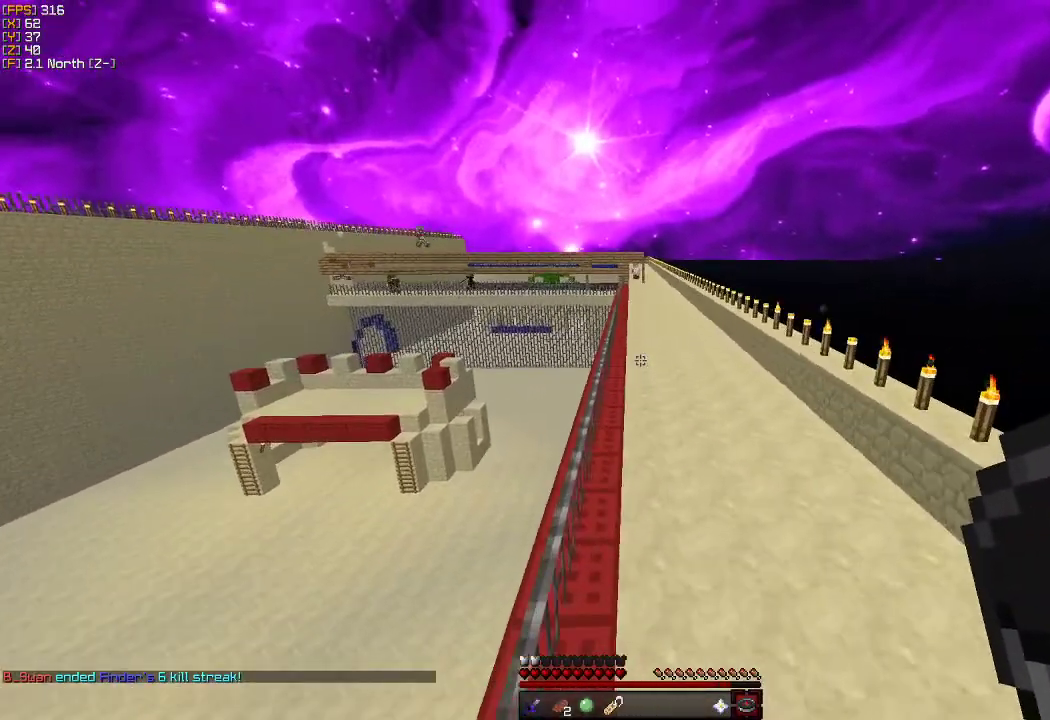
{"keys": ["w"], "mouse": [], "events": []}
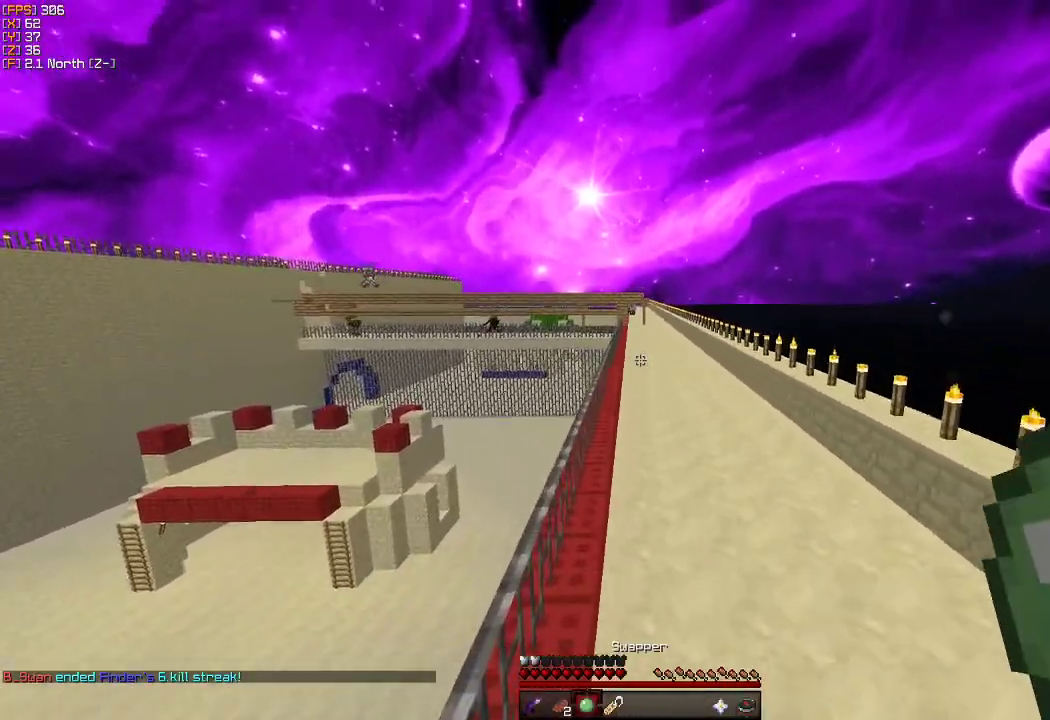
{"keys": ["w"], "mouse": [], "events": []}
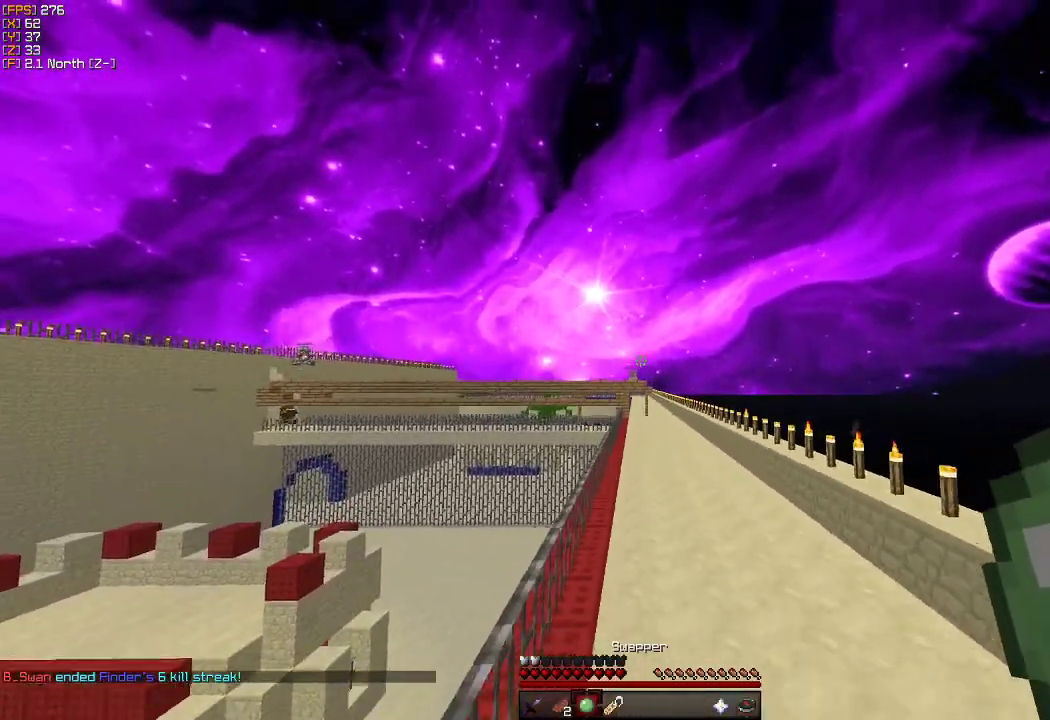
{"keys": ["d", "w"], "mouse": [], "events": [[150, "d", "down"], [266, "d", "up"], [500, "d", "down"]]}
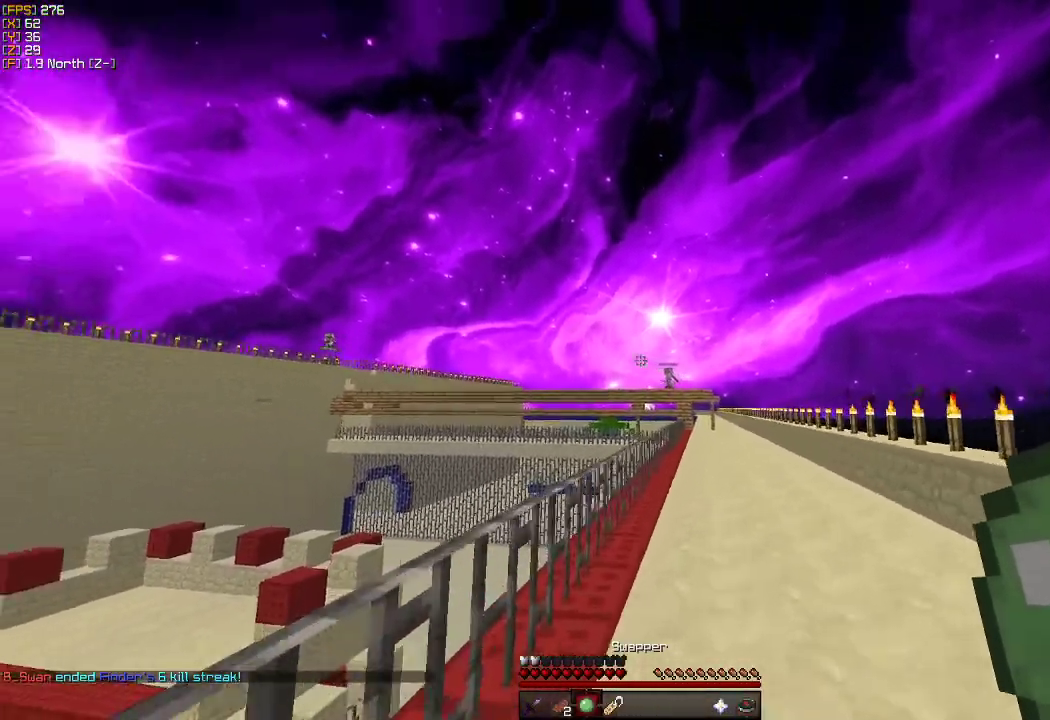
{"keys": ["d", "w"], "mouse": [], "events": []}
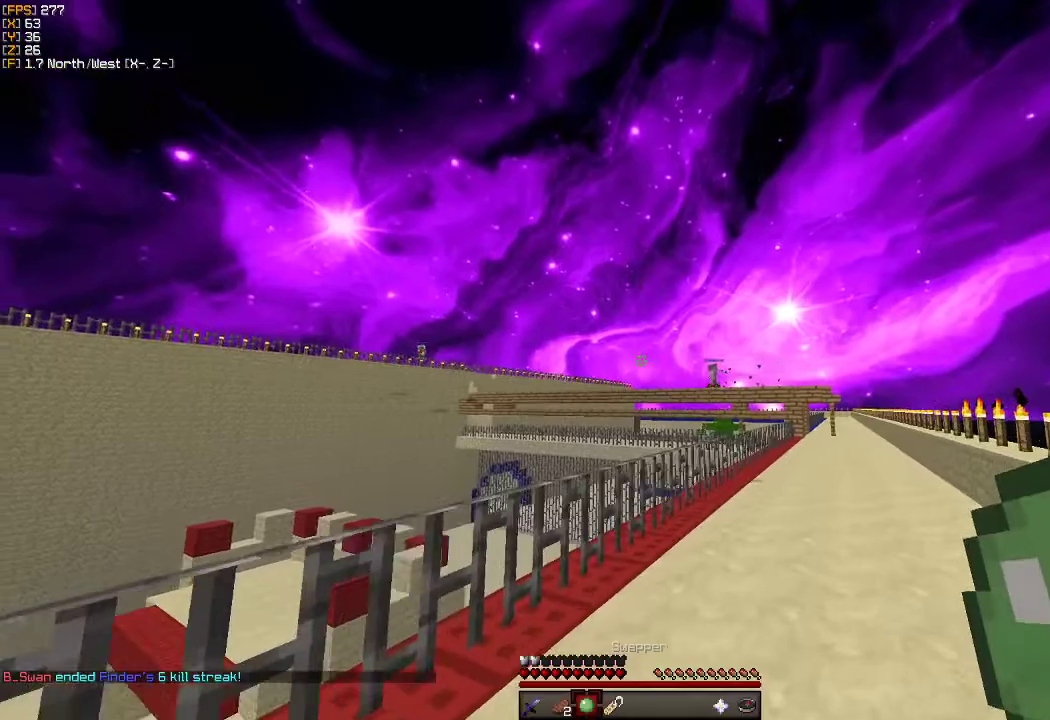
{"keys": ["d", "w"], "mouse": [], "events": [[183, "d", "up"], [416, "d", "down"]]}
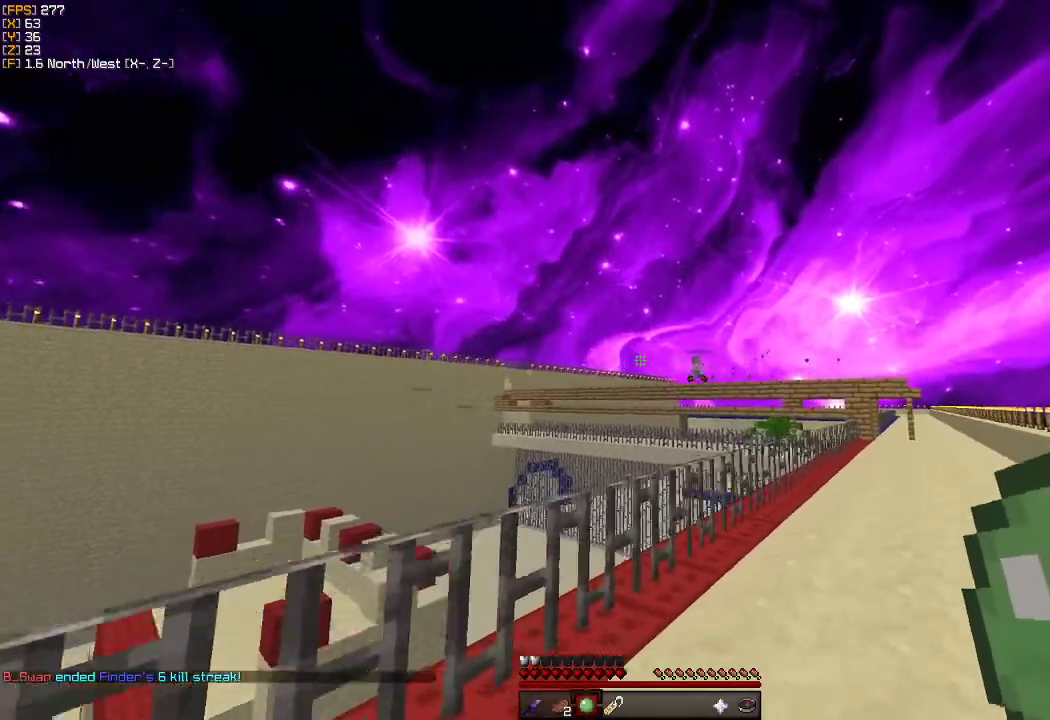
{"keys": ["d", "w"], "mouse": [], "events": []}
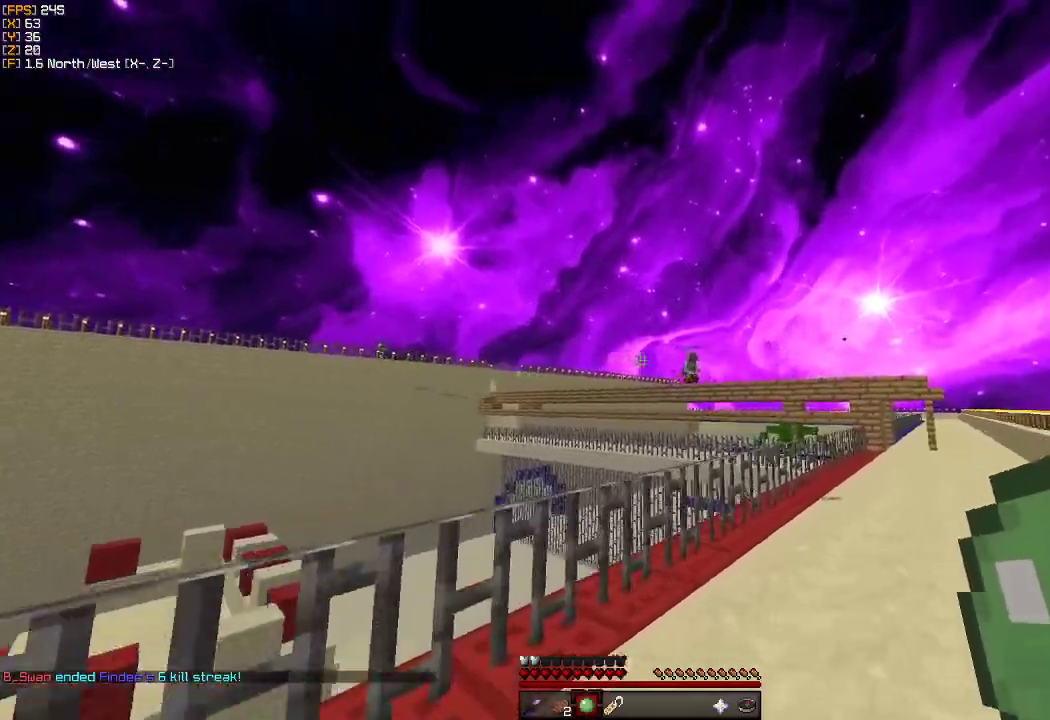
{"keys": ["a", "s"], "mouse": [], "events": [[250, "a", "down"], [300, "d", "up"], [300, "w", "up"], [433, "s", "down"]]}
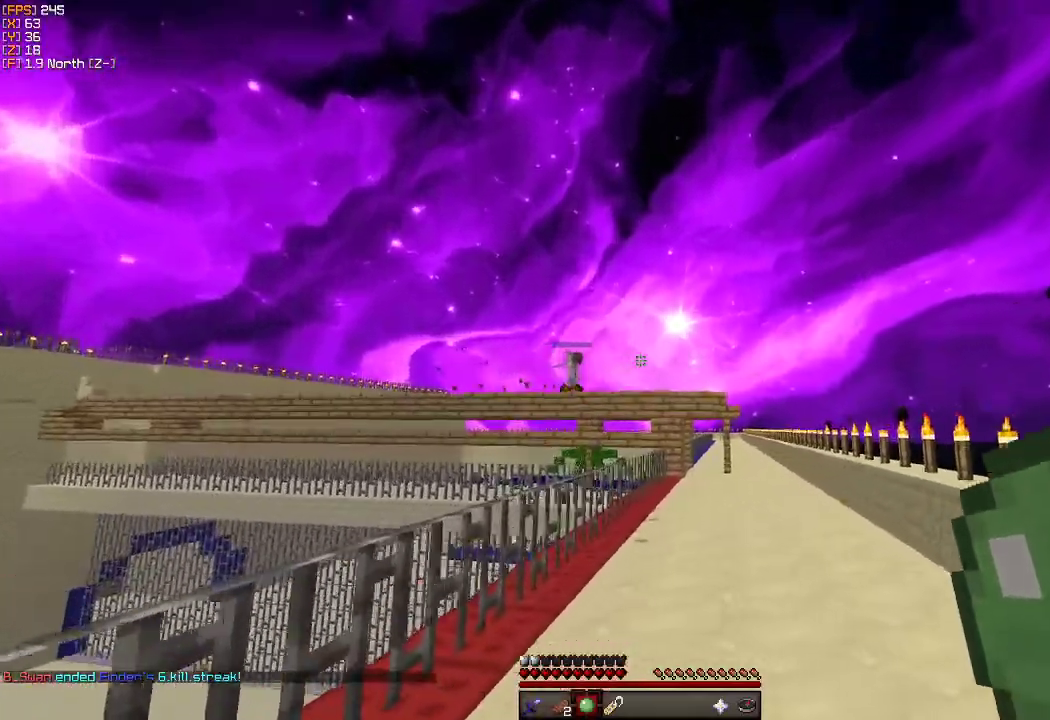
{"keys": ["d"], "mouse": [], "events": [[83, "mouse_right", "down"], [183, "mouse_right", "up"], [350, "d", "down"], [400, "a", "up"], [400, "s", "up"]]}